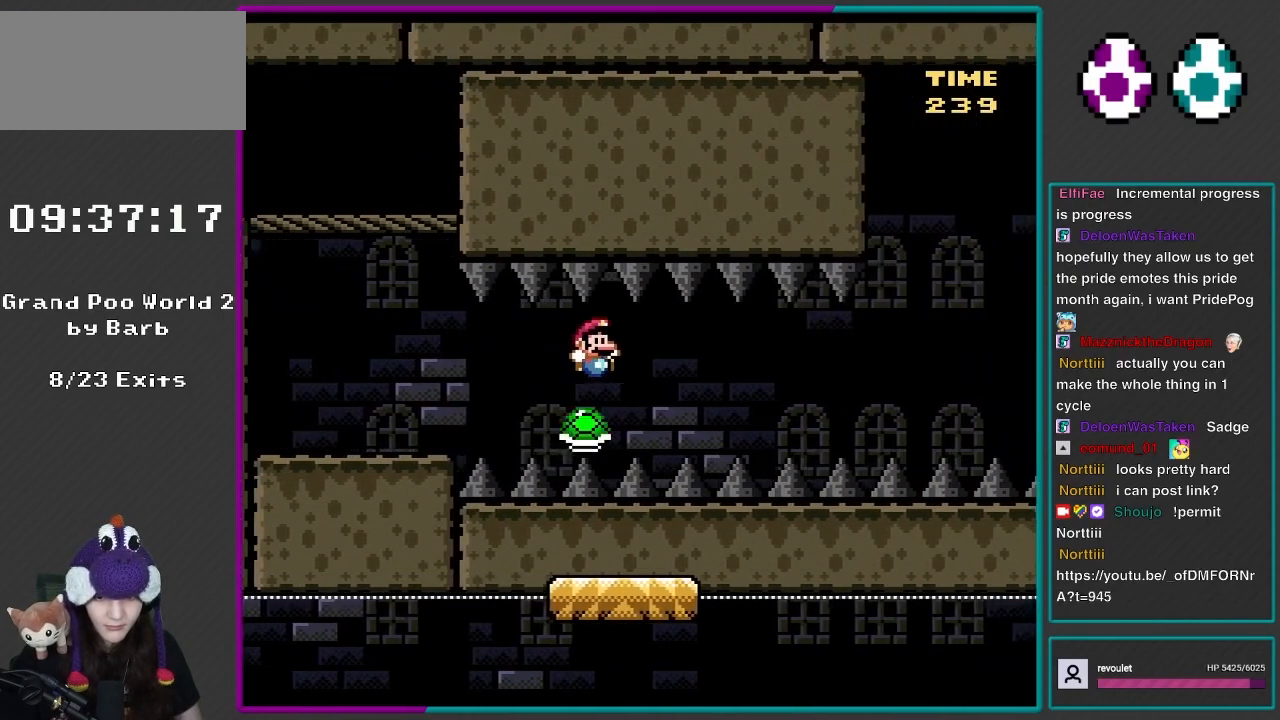
Gameplay with a controller (Nintendo layout); each line is a JSON object with the inputs held at the frame after it. "events" lists button and stick changes between this image and that frame as [ms after this image, input, new state], when the widget could be followed in between. Not read: L3 R3.
{"buttons": ["Y", "DPAD_RIGHT"], "events": []}
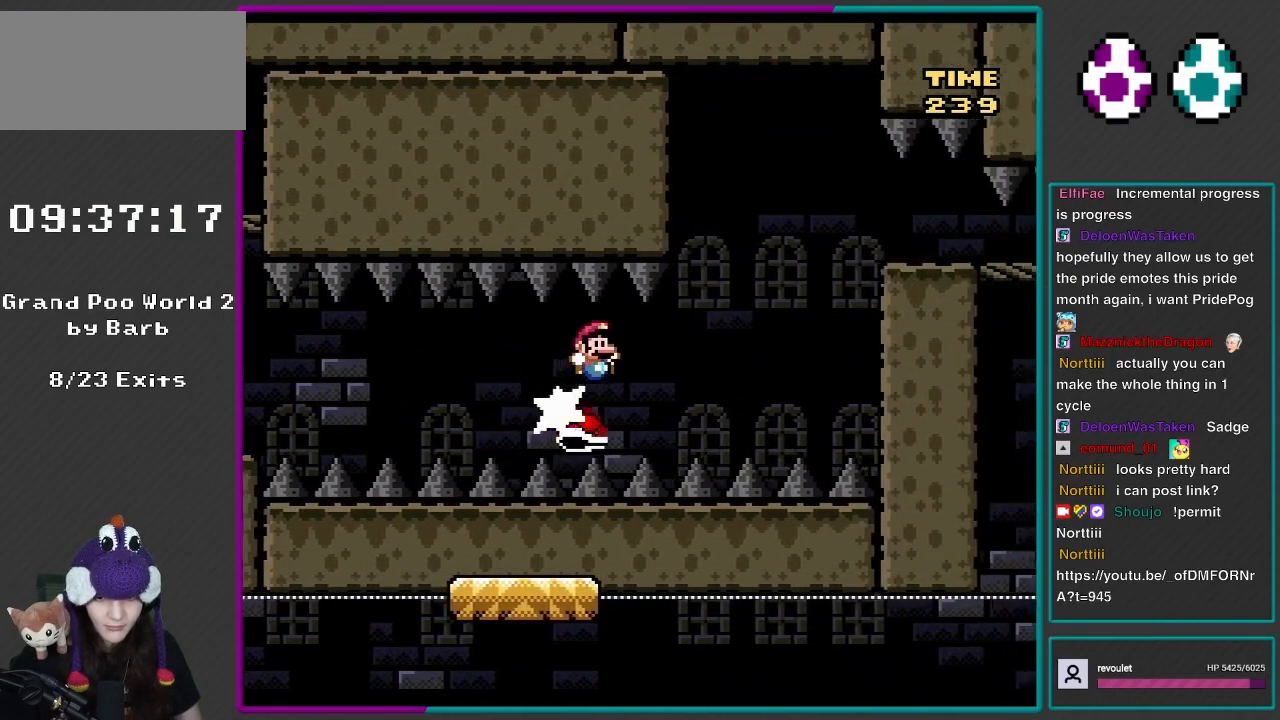
{"buttons": ["B", "Y", "DPAD_RIGHT"], "events": [[500, "B", "down"]]}
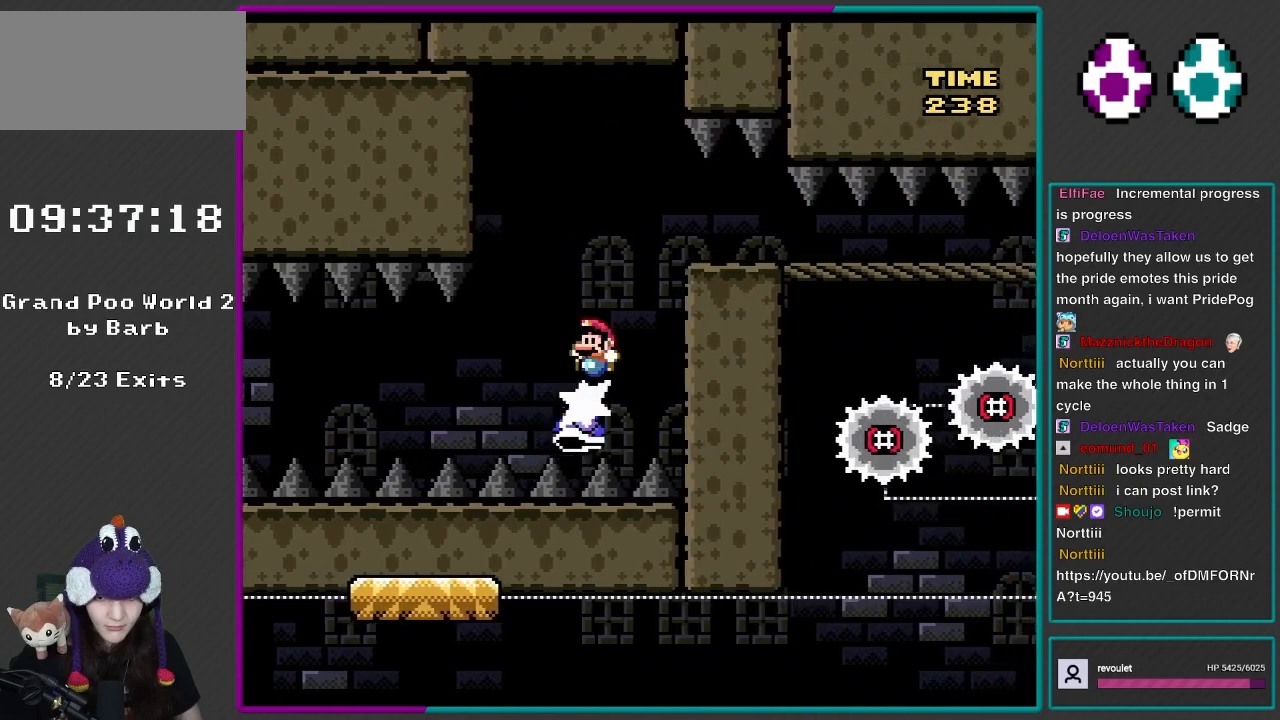
{"buttons": ["Y", "DPAD_RIGHT"], "events": [[83, "DPAD_RIGHT", "up"], [83, "DPAD_UP", "down"], [117, "DPAD_LEFT", "down"], [217, "DPAD_LEFT", "up"], [217, "DPAD_RIGHT", "down"], [217, "DPAD_UP", "up"], [267, "B", "up"]]}
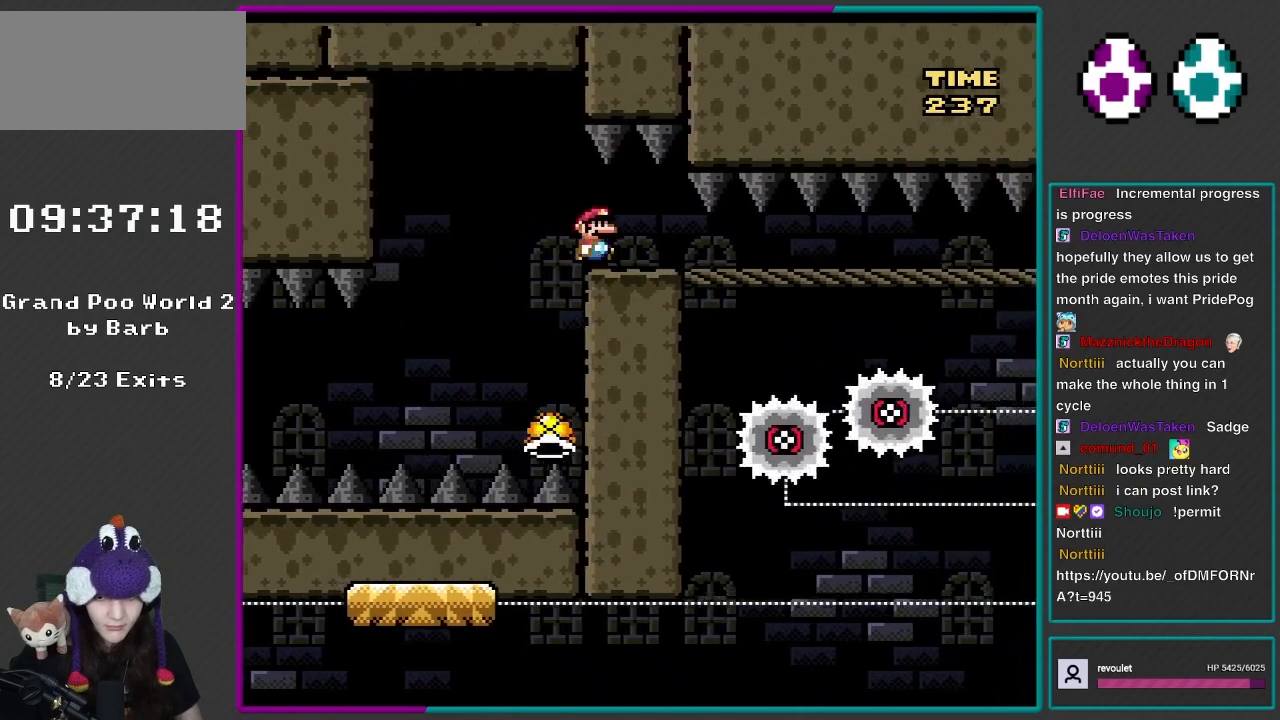
{"buttons": ["DPAD_RIGHT"], "events": [[217, "DPAD_LEFT", "down"], [217, "DPAD_RIGHT", "up"], [217, "DPAD_UP", "down"], [217, "Y", "up"], [300, "DPAD_UP", "up"], [383, "DPAD_LEFT", "up"], [500, "DPAD_RIGHT", "down"]]}
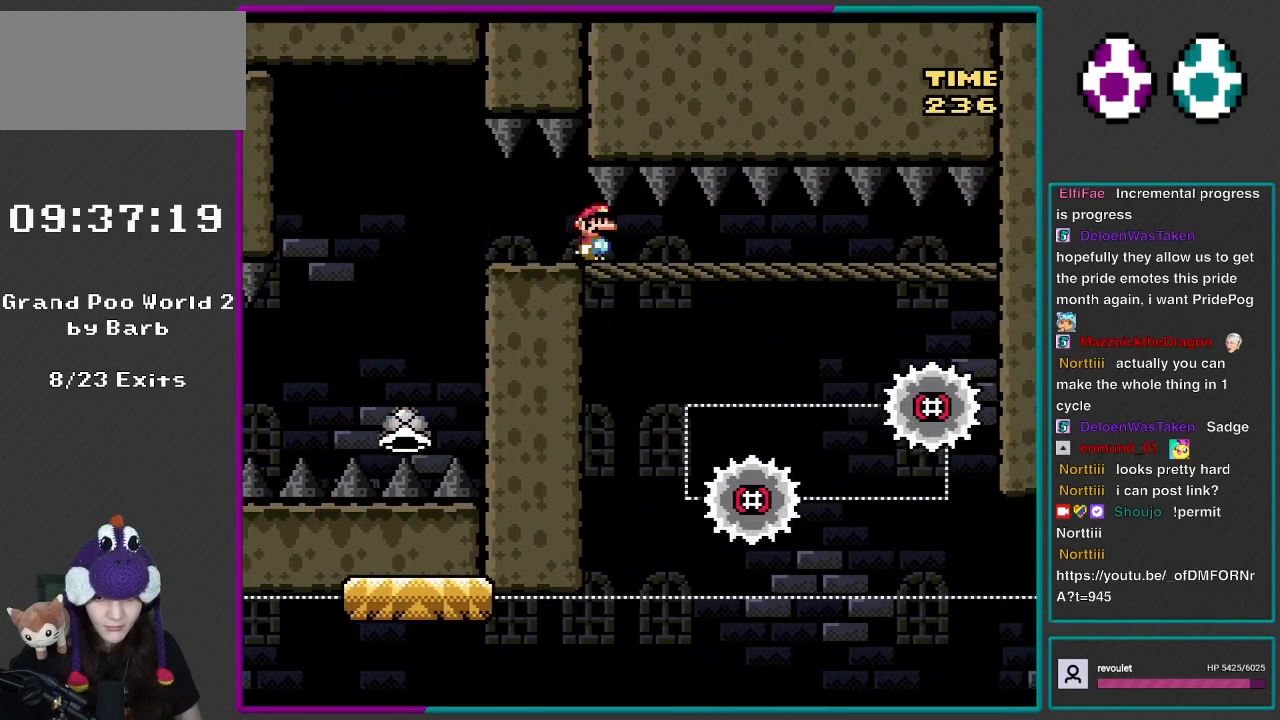
{"buttons": ["DPAD_RIGHT"], "events": [[183, "DPAD_RIGHT", "up"], [417, "DPAD_RIGHT", "down"]]}
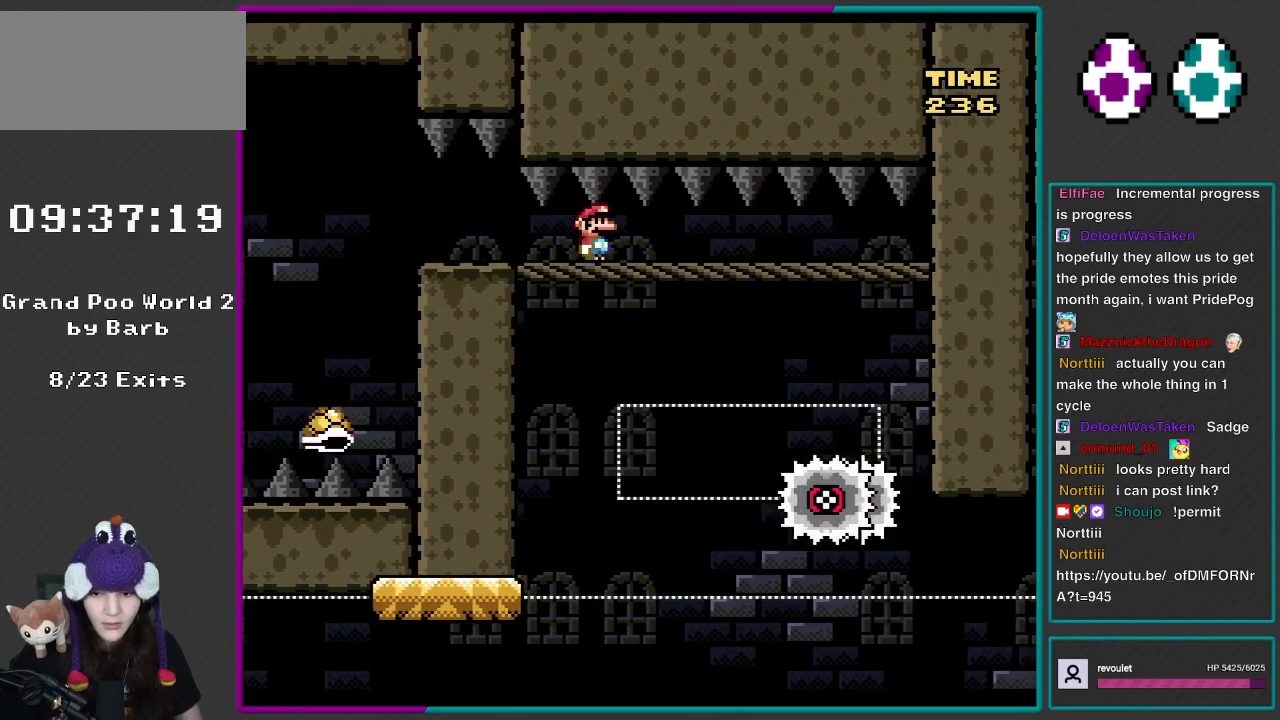
{"buttons": [], "events": [[317, "DPAD_RIGHT", "up"]]}
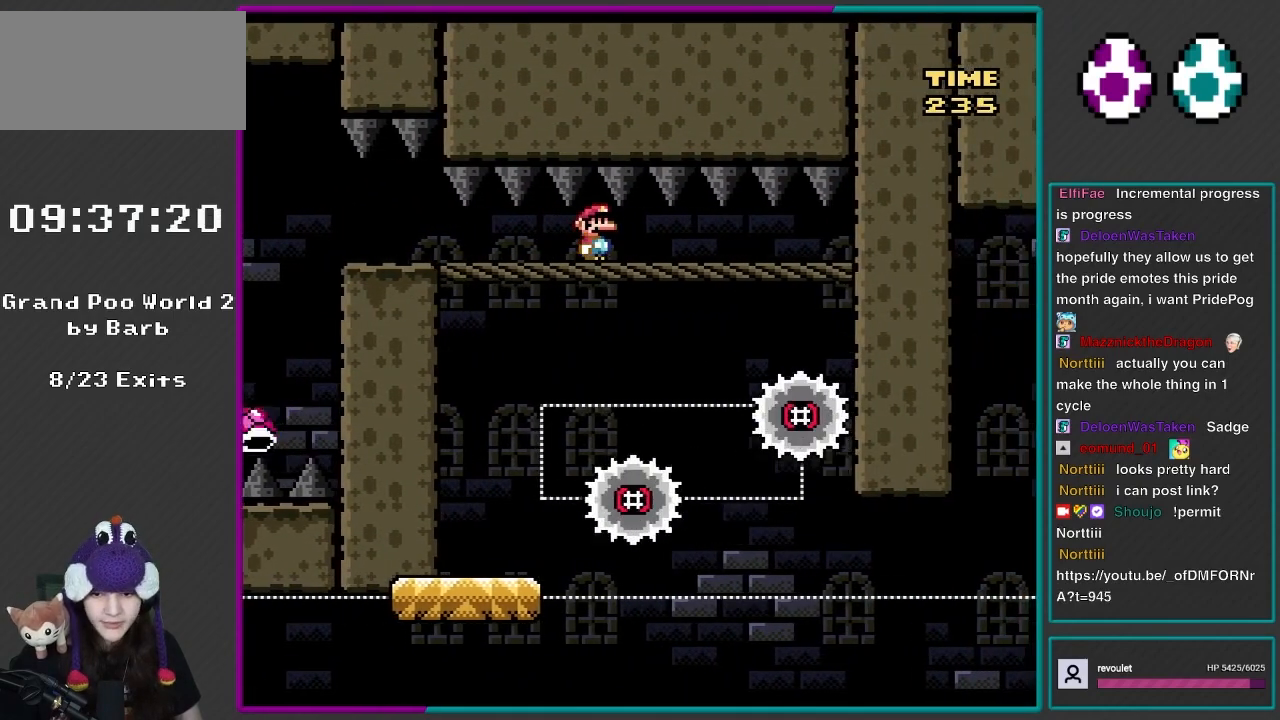
{"buttons": ["DPAD_RIGHT"], "events": [[183, "DPAD_RIGHT", "down"]]}
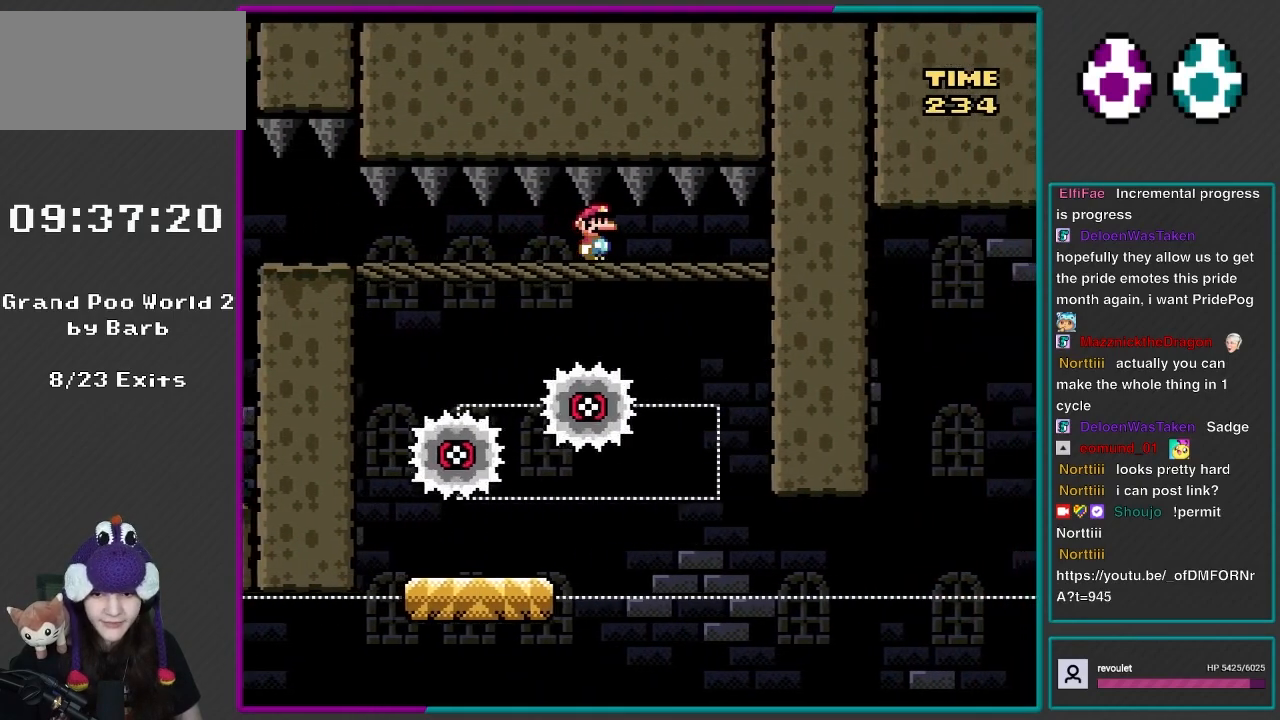
{"buttons": ["B", "Y", "DPAD_LEFT"], "events": [[83, "Y", "down"], [317, "DPAD_LEFT", "down"], [317, "DPAD_RIGHT", "up"], [500, "B", "down"]]}
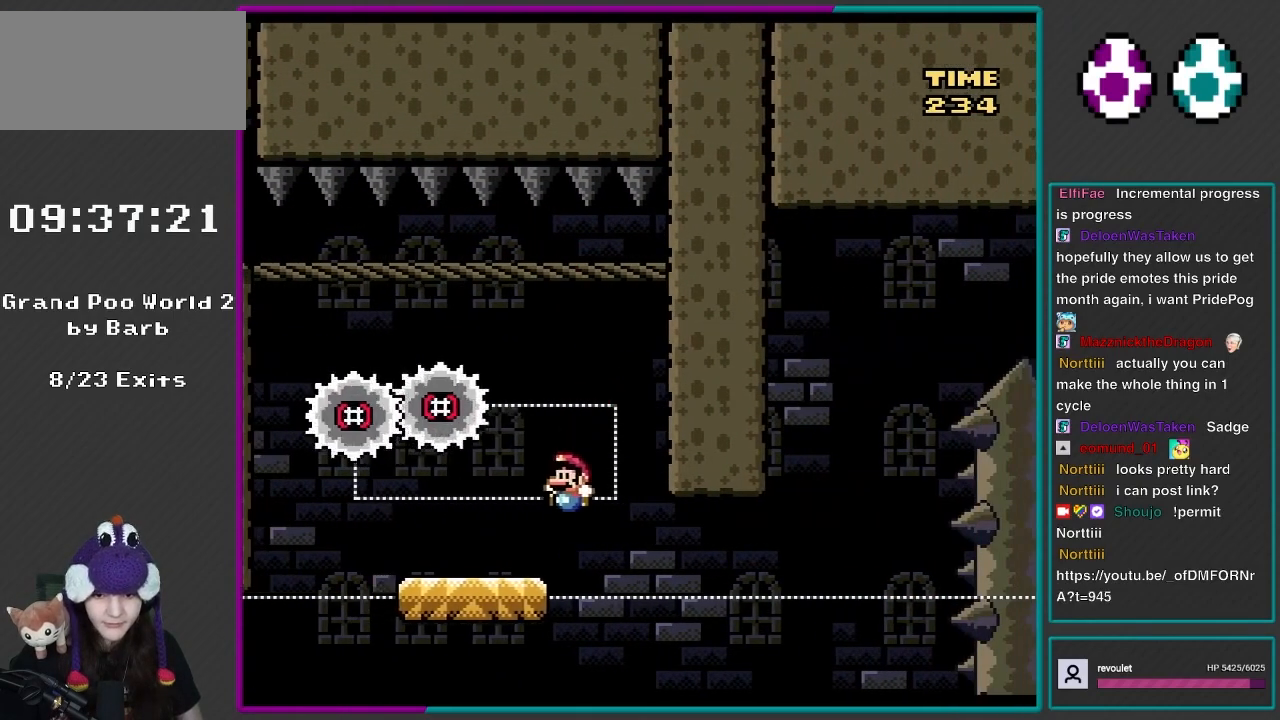
{"buttons": ["Y"], "events": [[250, "B", "up"], [267, "DPAD_LEFT", "up"], [267, "DPAD_RIGHT", "down"], [450, "DPAD_RIGHT", "up"]]}
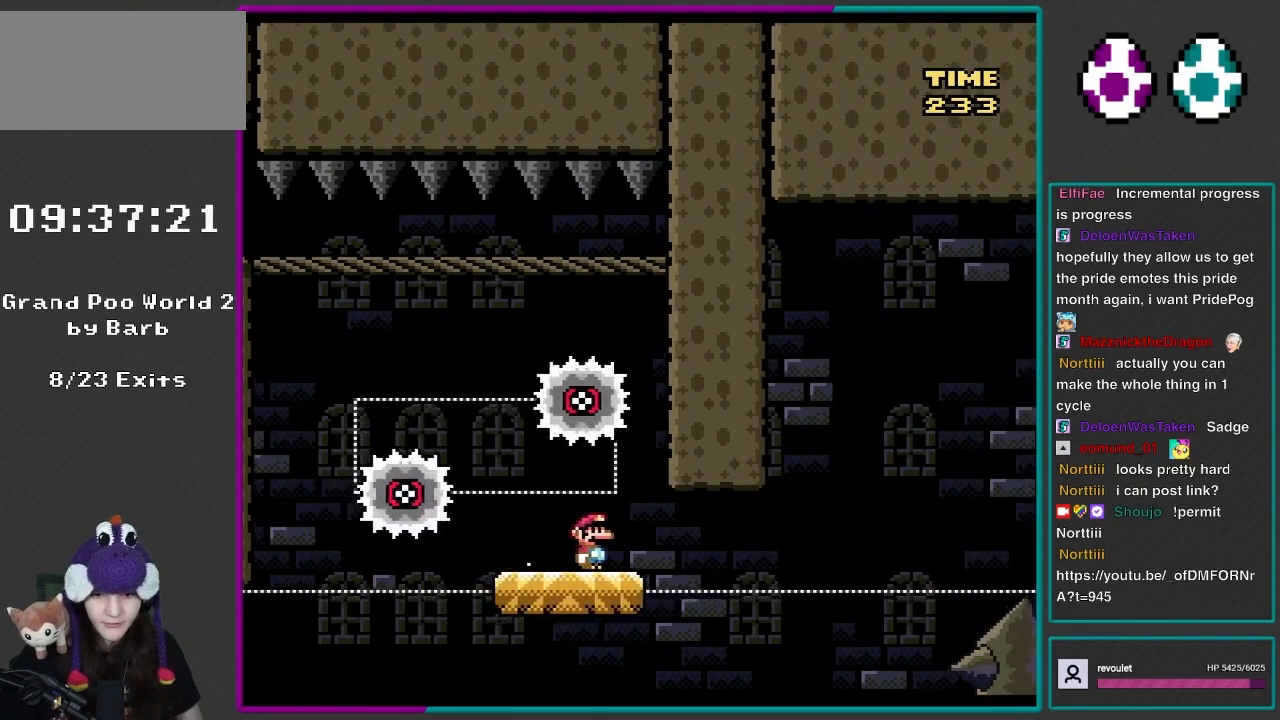
{"buttons": ["Y", "DPAD_RIGHT"], "events": [[150, "DPAD_RIGHT", "down"], [300, "DPAD_RIGHT", "up"], [450, "DPAD_RIGHT", "down"]]}
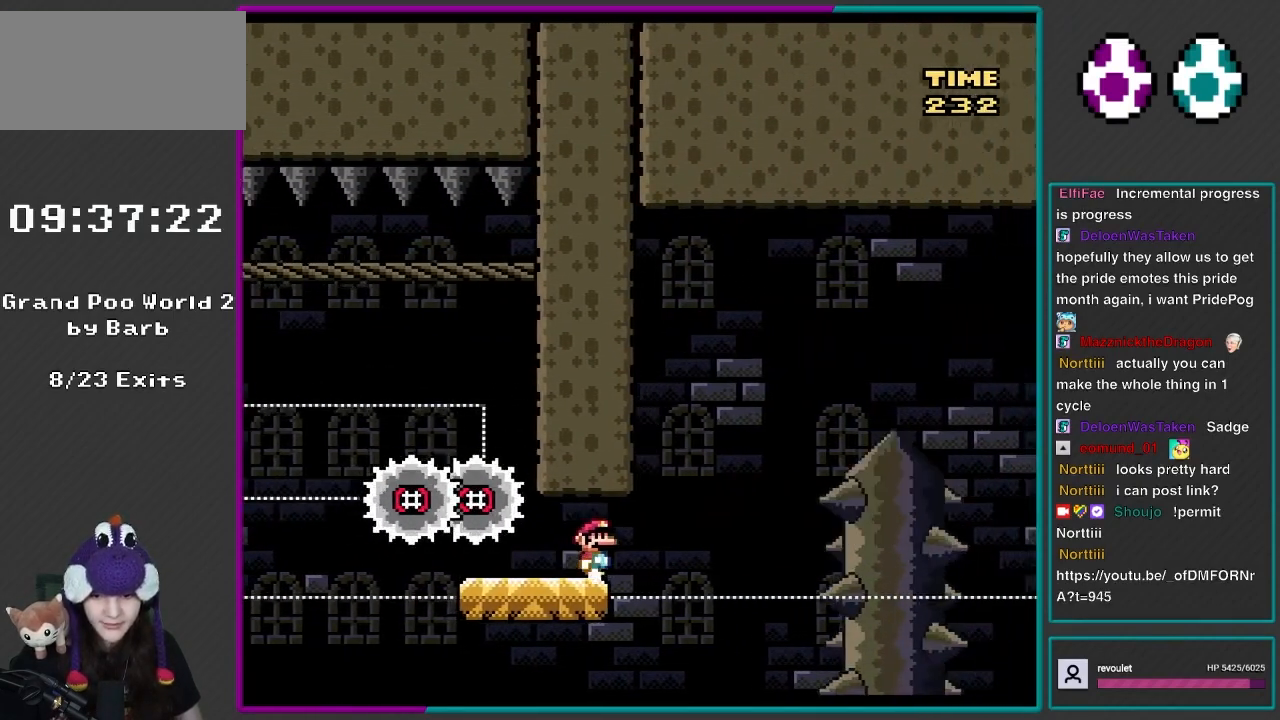
{"buttons": ["Y", "DPAD_LEFT"], "events": [[50, "DPAD_RIGHT", "up"], [150, "DPAD_LEFT", "down"], [300, "DPAD_LEFT", "up"], [450, "DPAD_LEFT", "down"]]}
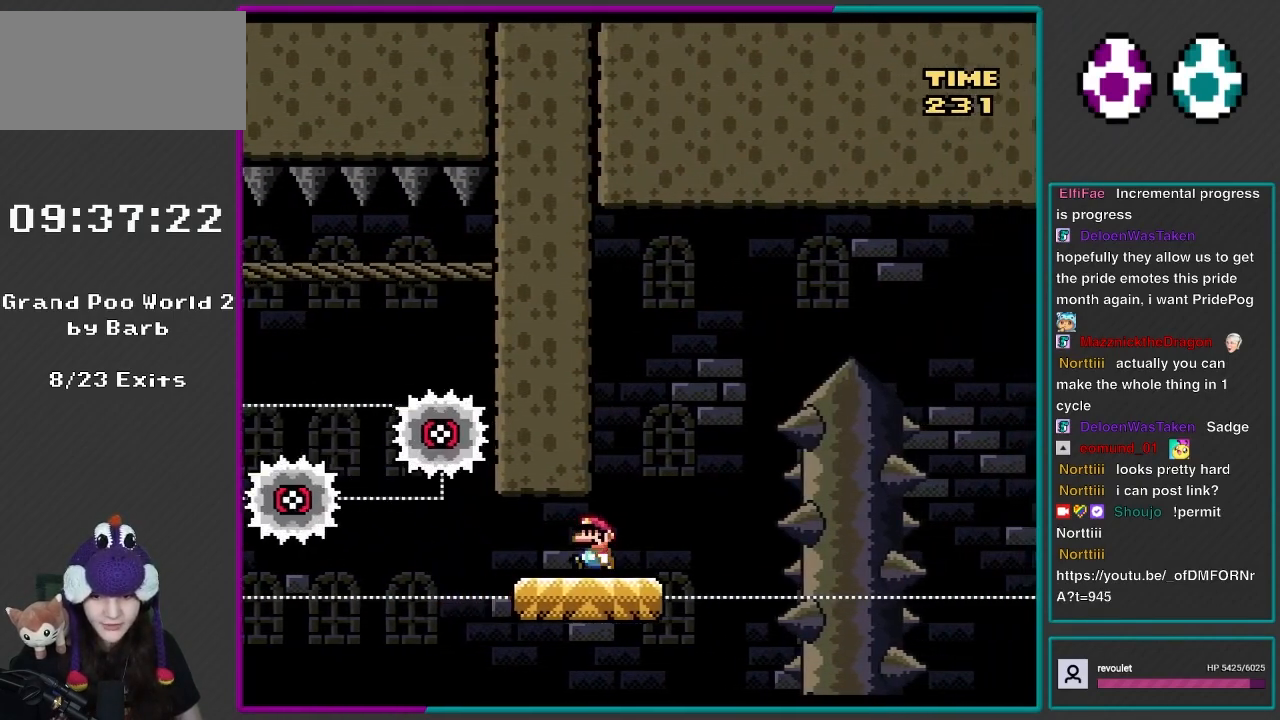
{"buttons": ["Y"], "events": [[83, "DPAD_LEFT", "up"], [450, "DPAD_LEFT", "down"], [500, "DPAD_LEFT", "up"]]}
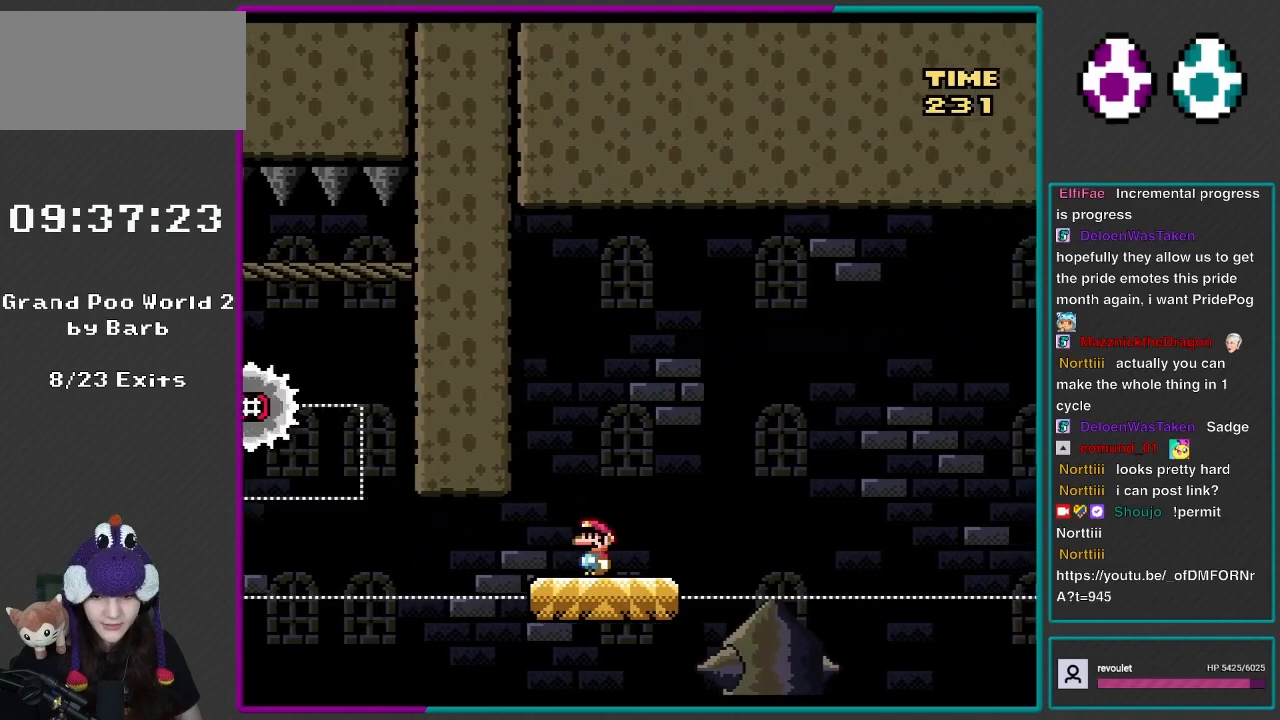
{"buttons": ["Y"], "events": [[183, "DPAD_LEFT", "down"], [267, "DPAD_LEFT", "up"]]}
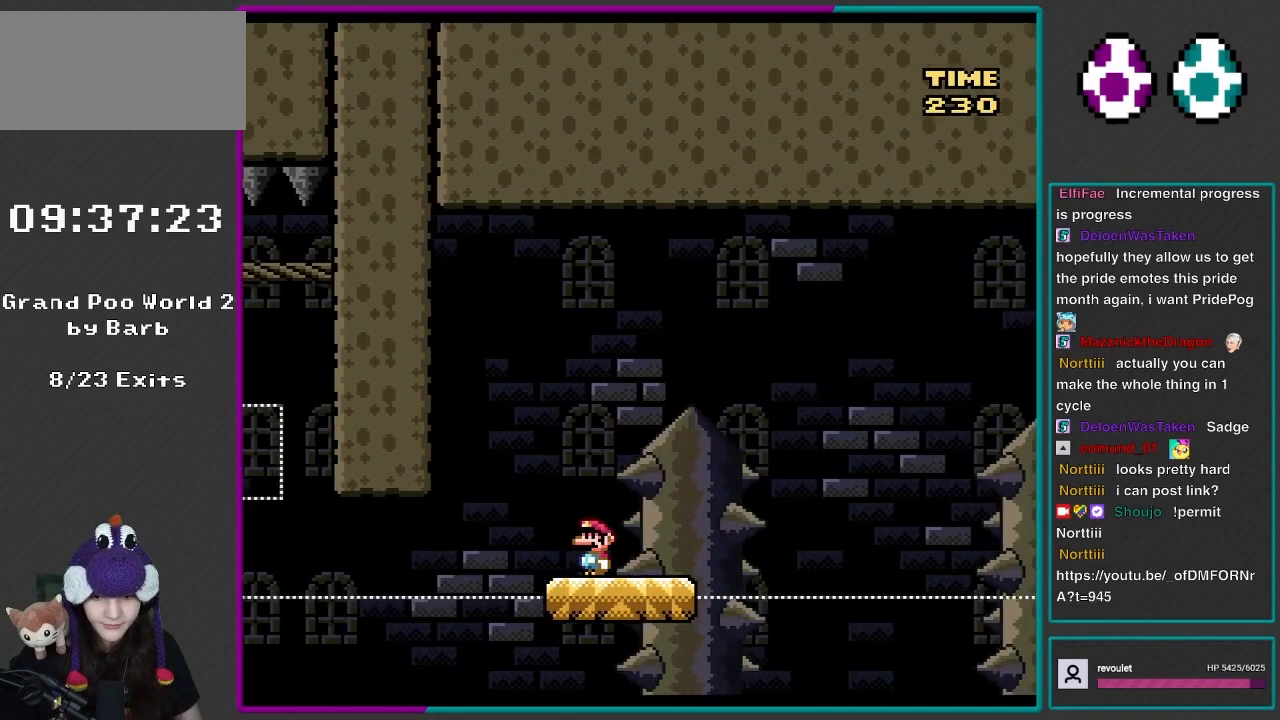
{"buttons": ["B", "Y", "DPAD_RIGHT"], "events": [[150, "DPAD_LEFT", "down"], [383, "B", "down"], [417, "DPAD_LEFT", "up"], [450, "DPAD_RIGHT", "down"]]}
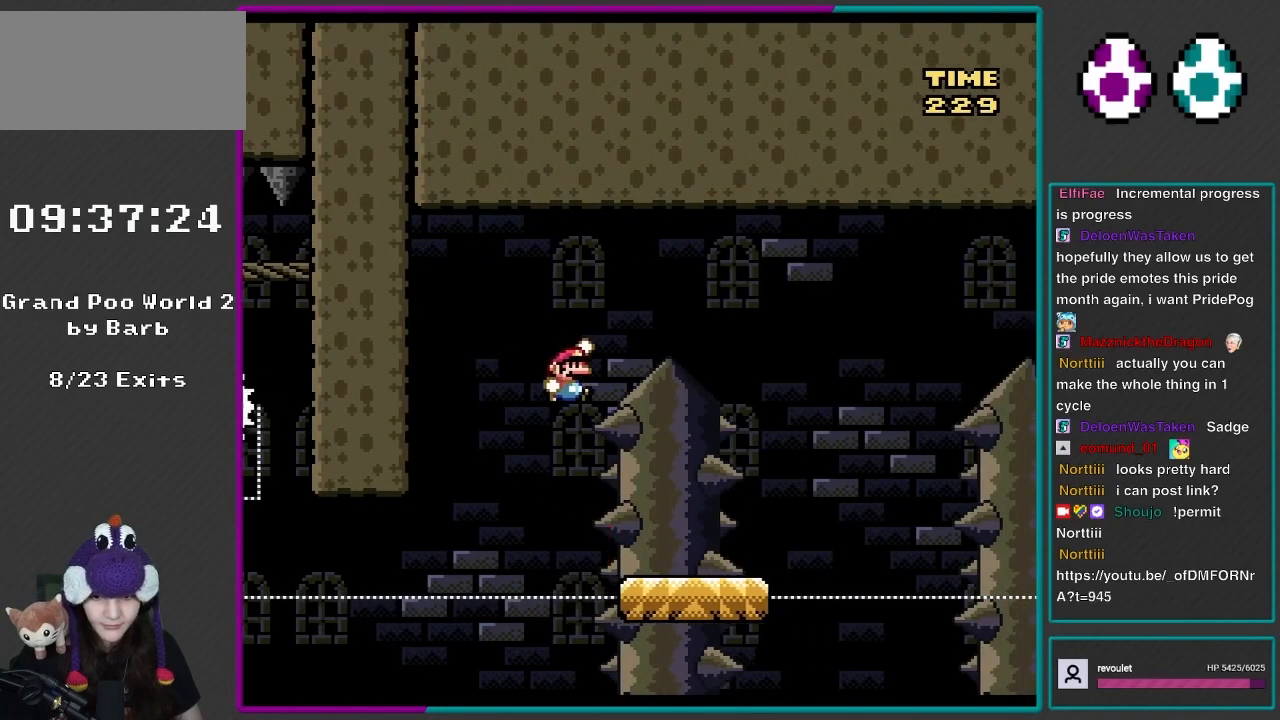
{"buttons": ["B", "Y", "DPAD_RIGHT"], "events": []}
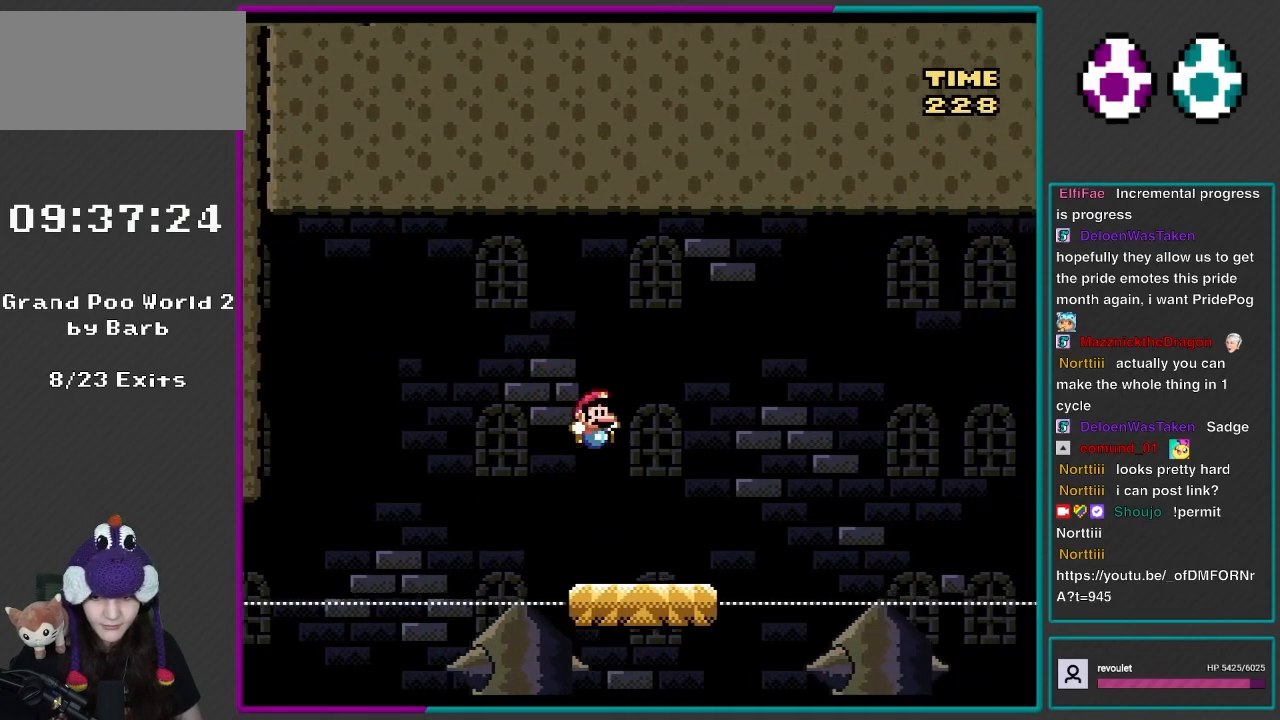
{"buttons": ["Y"], "events": [[83, "B", "up"], [217, "DPAD_RIGHT", "up"], [250, "DPAD_LEFT", "down"], [417, "DPAD_LEFT", "up"]]}
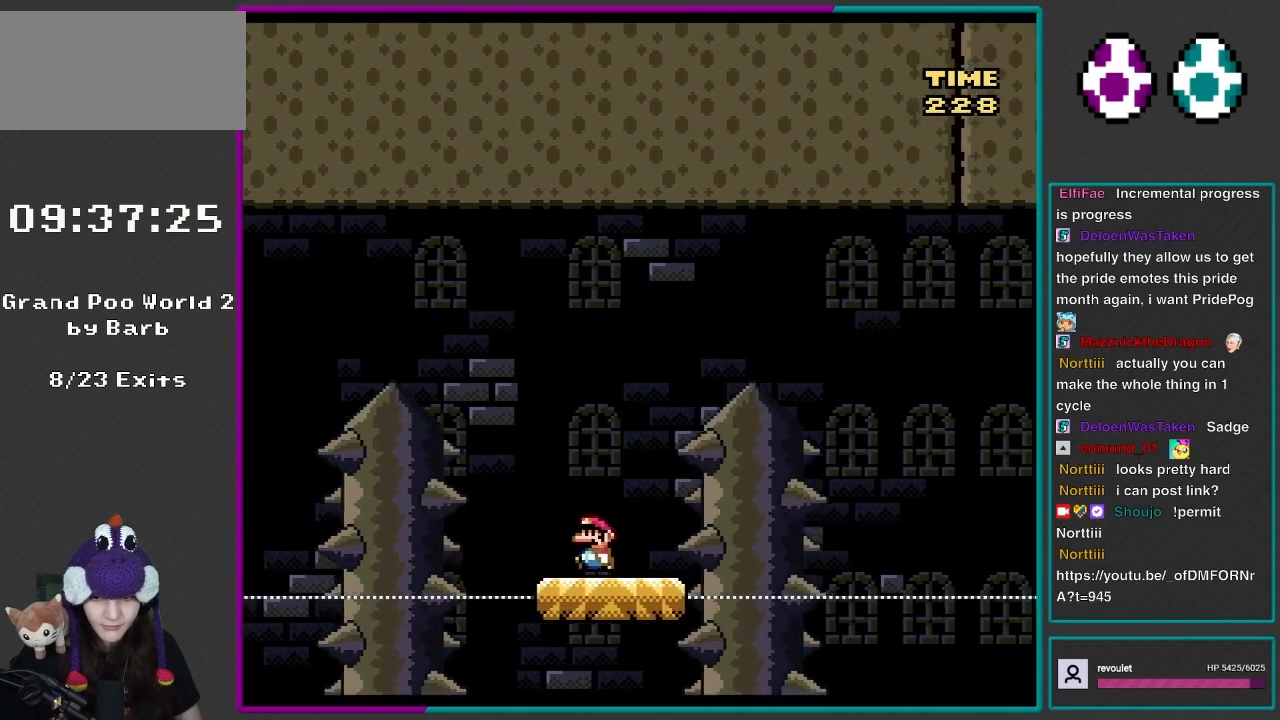
{"buttons": ["Y", "DPAD_LEFT"], "events": [[50, "DPAD_LEFT", "down"], [183, "DPAD_LEFT", "up"], [350, "DPAD_LEFT", "down"]]}
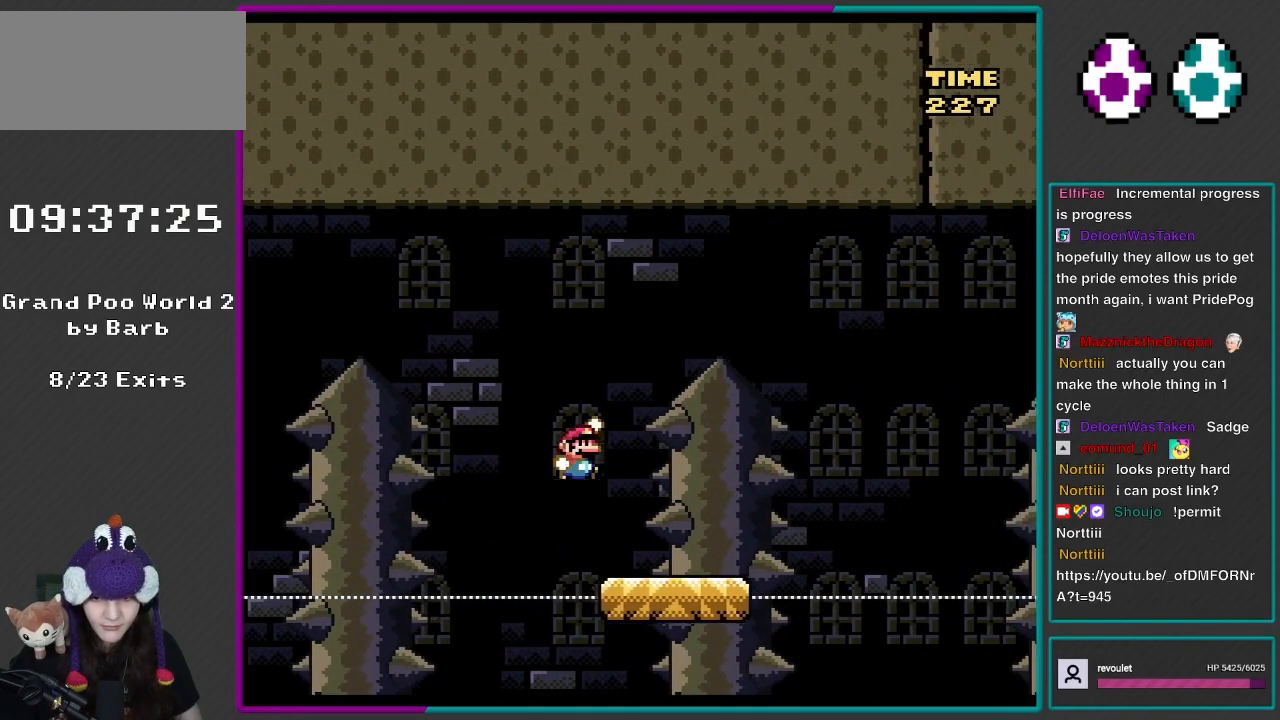
{"buttons": ["B", "Y", "DPAD_RIGHT"], "events": [[17, "B", "down"], [50, "DPAD_LEFT", "up"], [50, "DPAD_RIGHT", "down"]]}
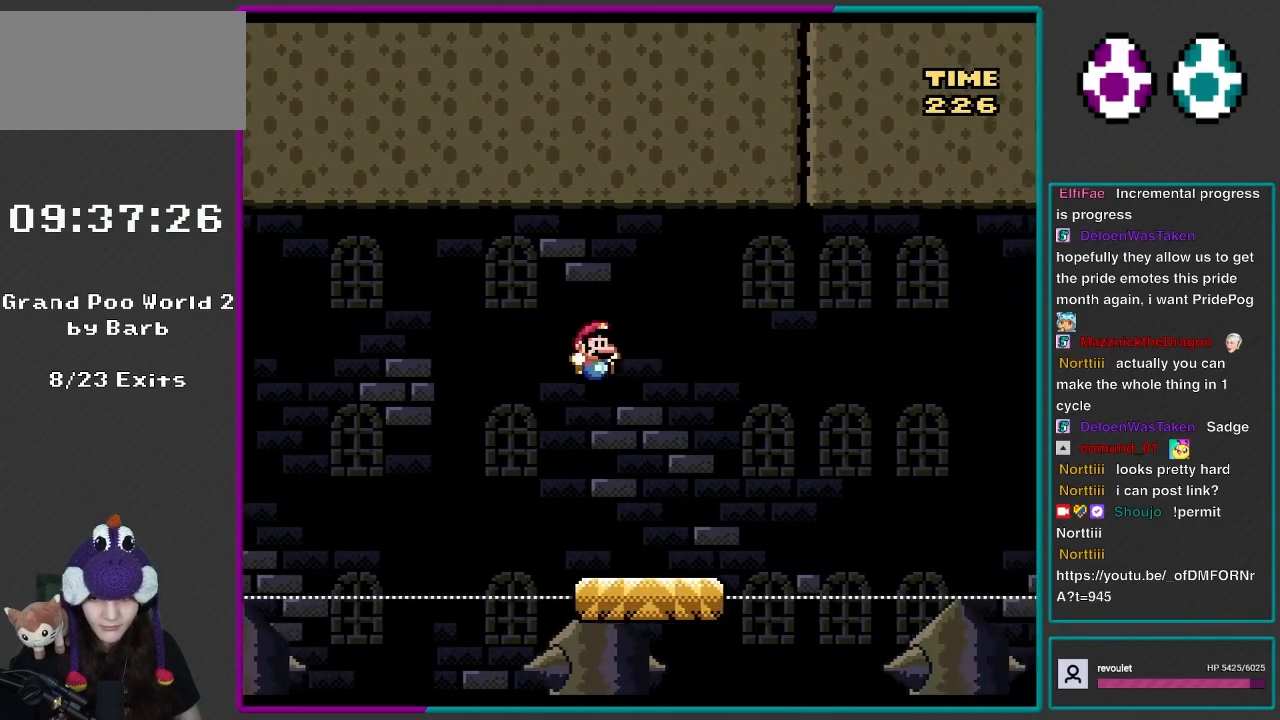
{"buttons": ["Y"], "events": [[217, "B", "up"], [283, "DPAD_RIGHT", "up"], [283, "DPAD_UP", "down"], [317, "DPAD_LEFT", "down"], [383, "DPAD_UP", "up"], [483, "DPAD_LEFT", "up"]]}
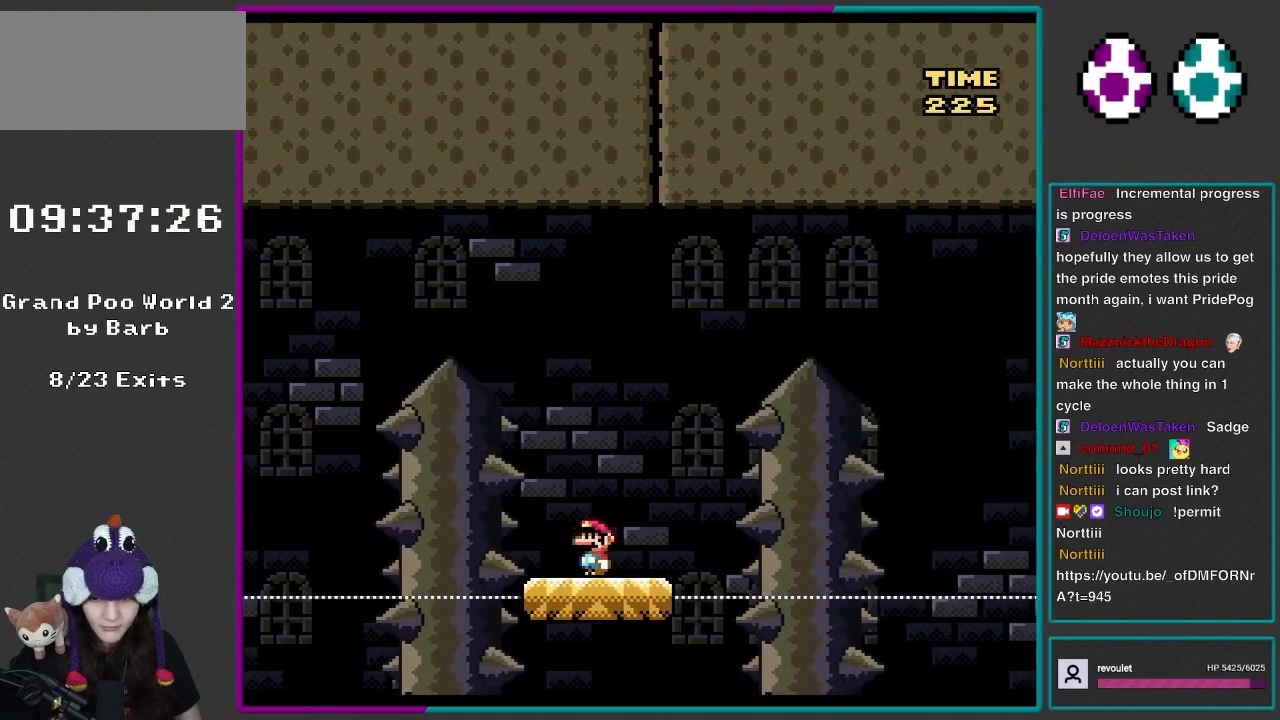
{"buttons": ["Y"], "events": []}
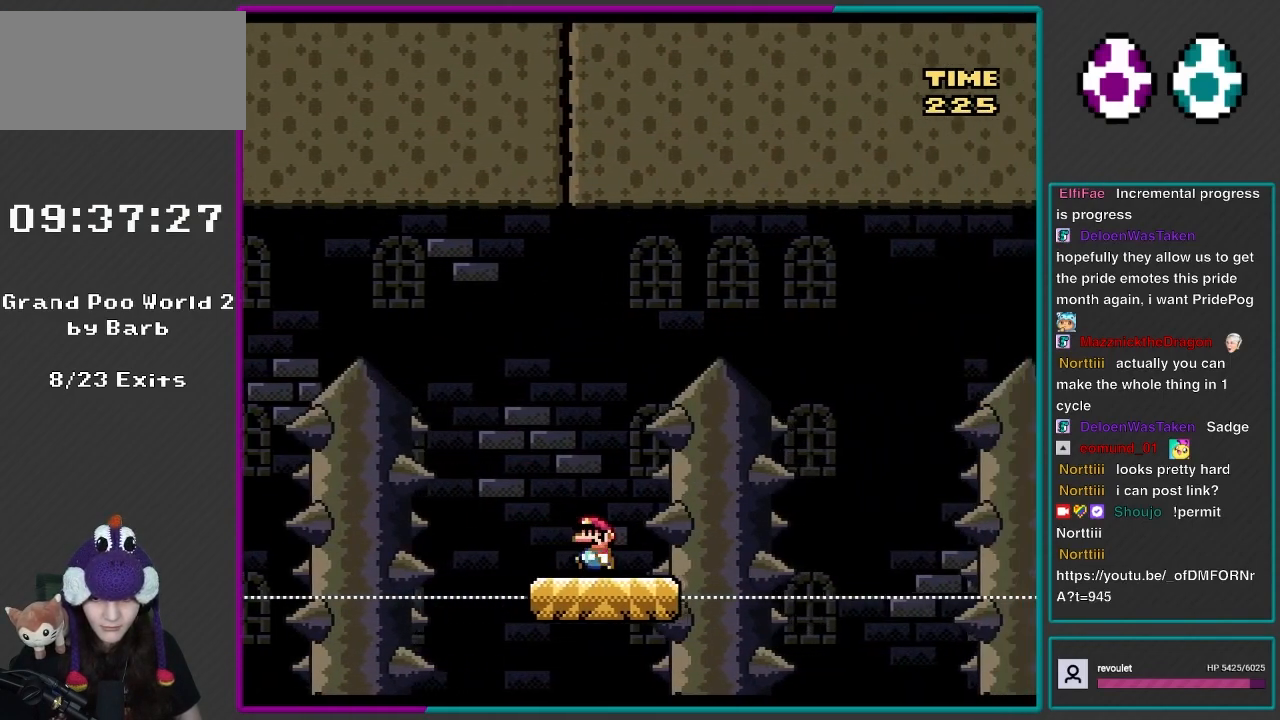
{"buttons": ["B", "Y", "DPAD_RIGHT"], "events": [[17, "DPAD_LEFT", "down"], [117, "DPAD_UP", "down"], [150, "DPAD_LEFT", "up"], [150, "DPAD_RIGHT", "down"], [150, "DPAD_UP", "up"], [217, "B", "down"]]}
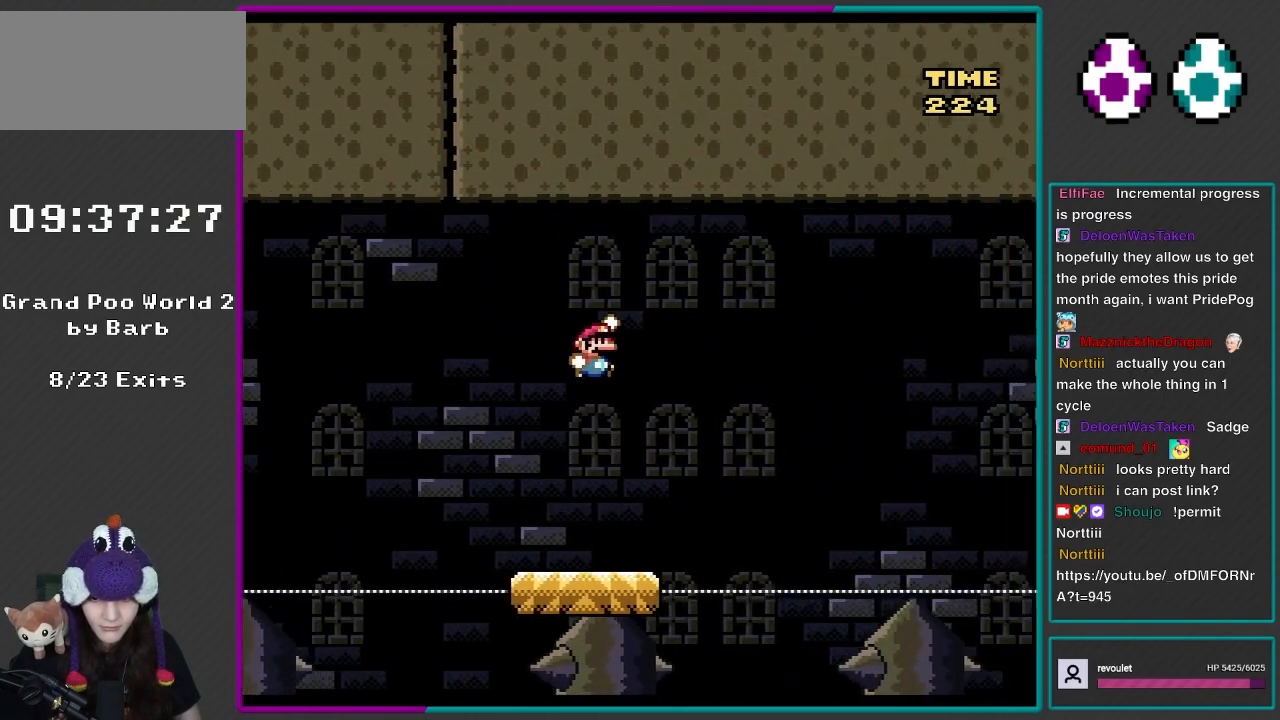
{"buttons": ["Y", "DPAD_RIGHT"], "events": [[267, "DPAD_LEFT", "down"], [267, "DPAD_RIGHT", "up"], [267, "DPAD_UP", "down"], [317, "DPAD_UP", "up"], [450, "B", "up"], [450, "DPAD_LEFT", "up"], [450, "DPAD_RIGHT", "down"]]}
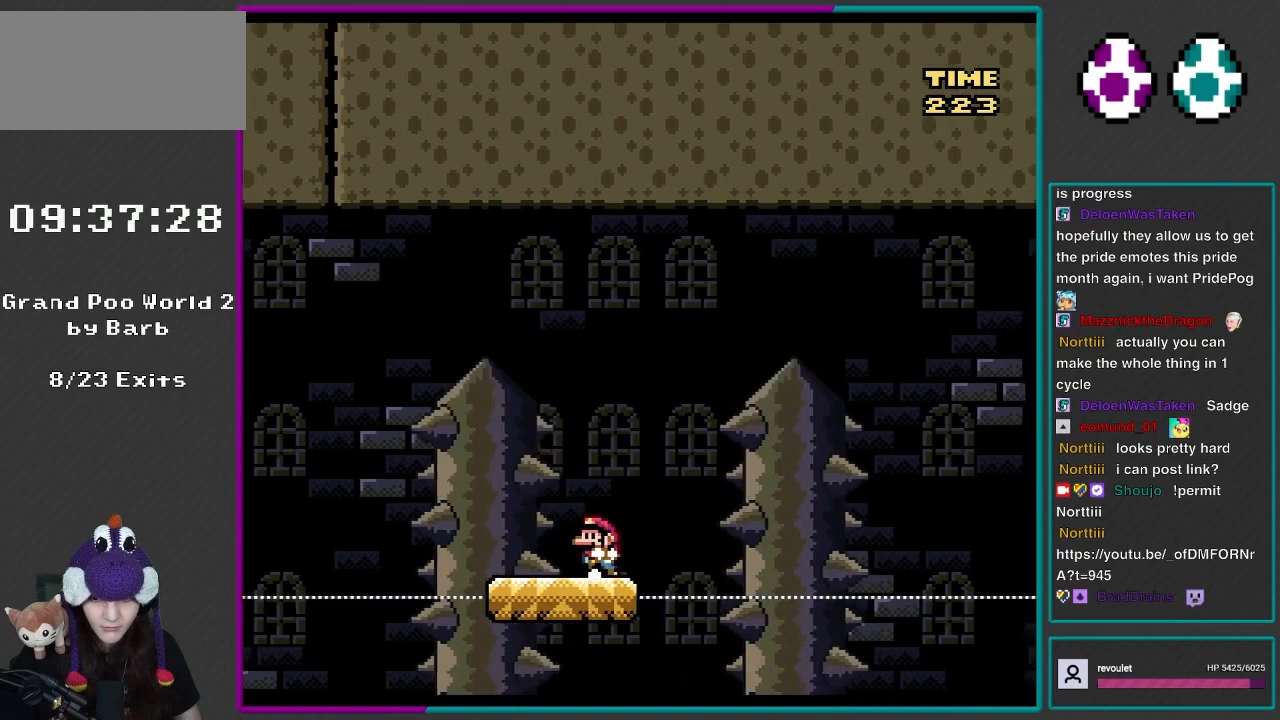
{"buttons": ["Y", "DPAD_LEFT"], "events": [[83, "DPAD_RIGHT", "up"], [117, "DPAD_LEFT", "down"], [250, "DPAD_LEFT", "up"], [383, "DPAD_LEFT", "down"]]}
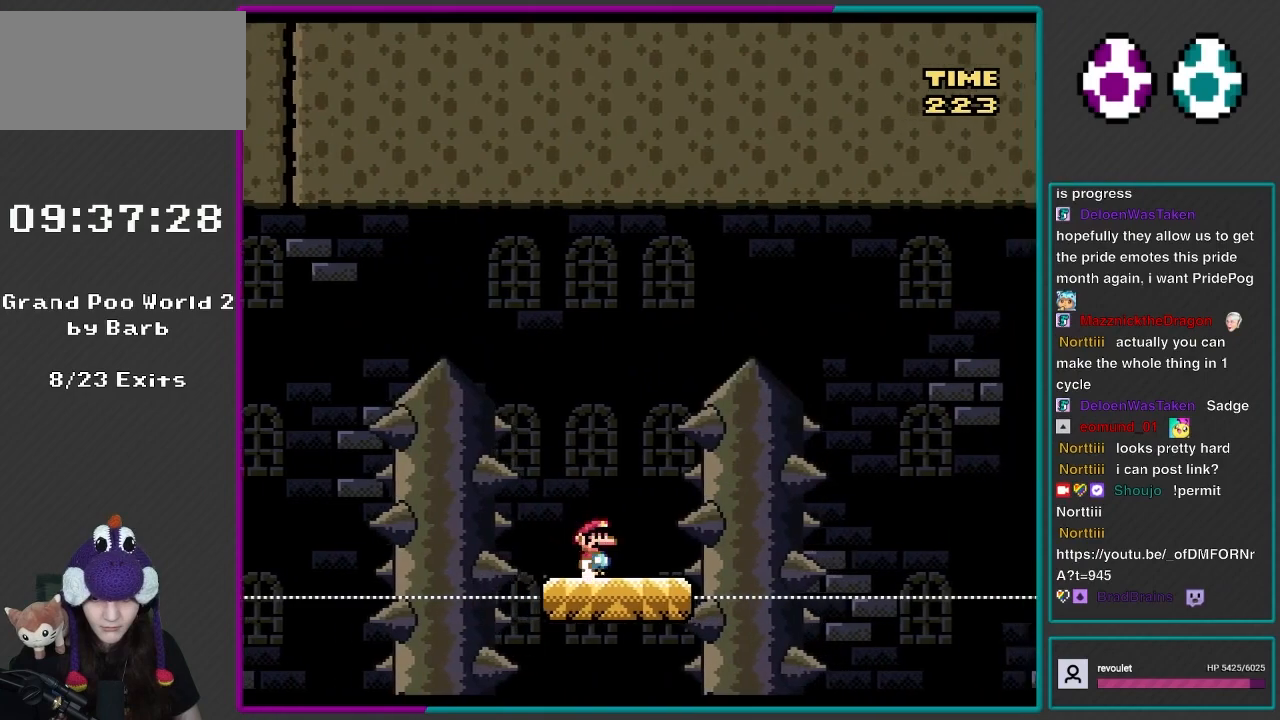
{"buttons": ["B", "Y", "DPAD_RIGHT"], "events": [[17, "DPAD_LEFT", "up"], [83, "DPAD_RIGHT", "down"], [217, "B", "down"]]}
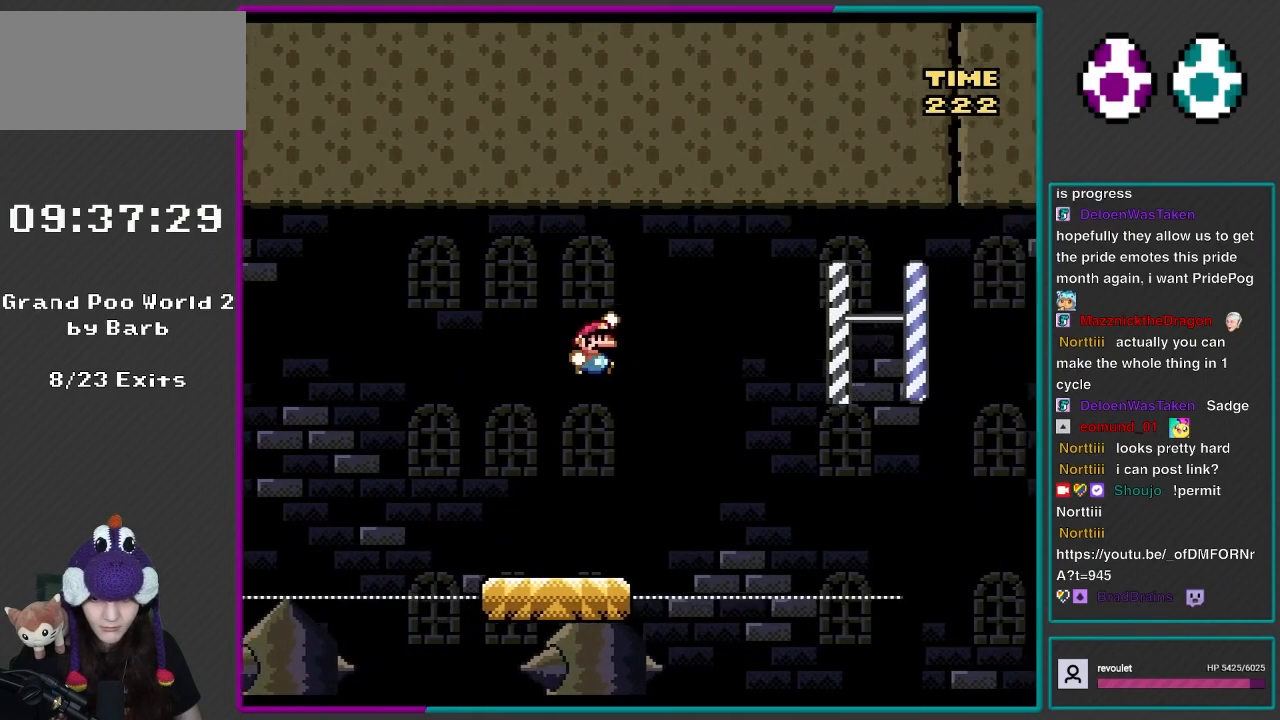
{"buttons": ["B", "Y", "DPAD_RIGHT"], "events": [[267, "DPAD_LEFT", "down"], [267, "DPAD_RIGHT", "up"], [267, "DPAD_UP", "down"], [450, "DPAD_LEFT", "up"], [450, "DPAD_UP", "up"], [483, "DPAD_RIGHT", "down"]]}
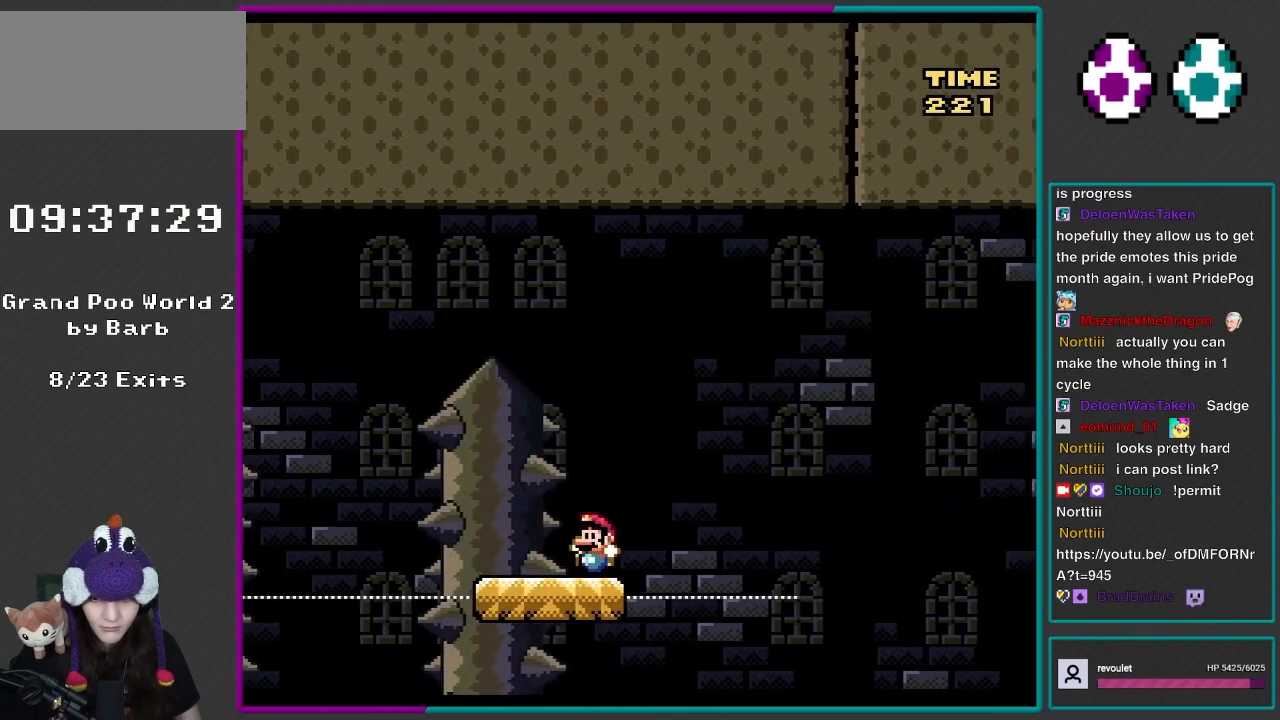
{"buttons": ["Y", "DPAD_RIGHT"], "events": [[117, "DPAD_LEFT", "down"], [117, "DPAD_RIGHT", "up"], [183, "B", "up"], [267, "DPAD_LEFT", "up"], [450, "DPAD_RIGHT", "down"]]}
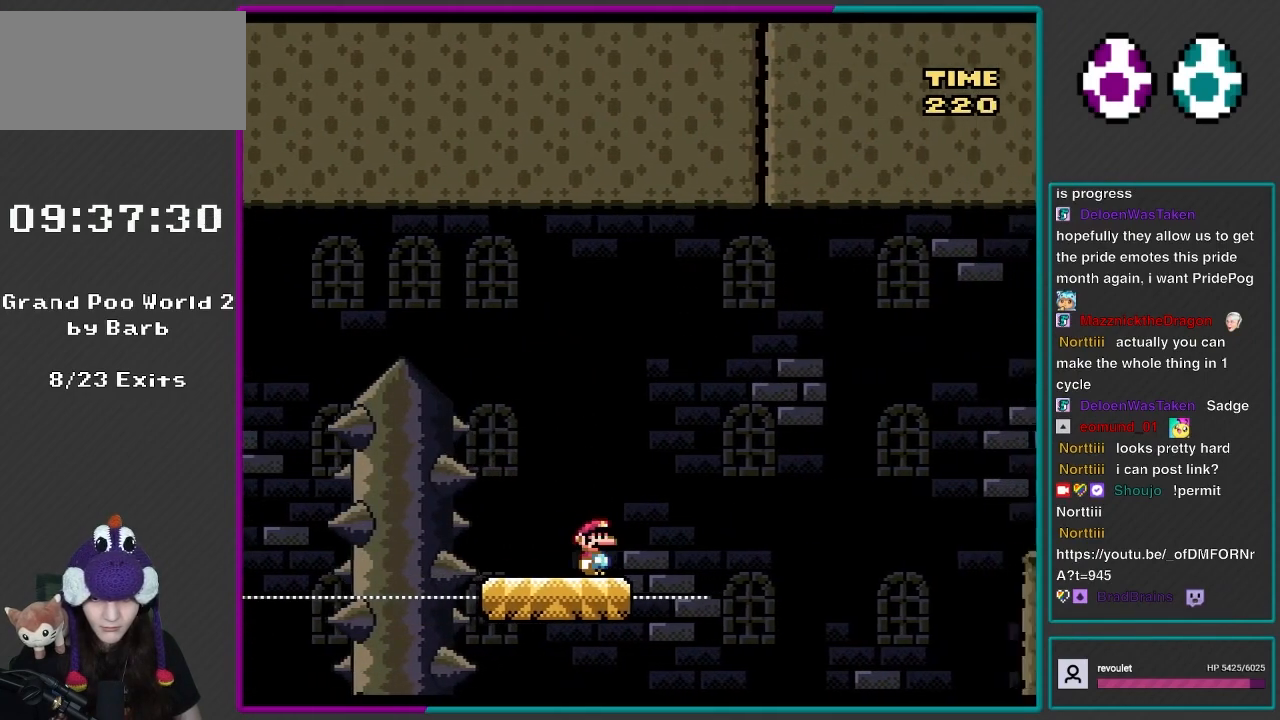
{"buttons": ["B", "Y", "DPAD_RIGHT"], "events": [[150, "B", "down"], [267, "DPAD_RIGHT", "up"], [300, "DPAD_LEFT", "down"], [300, "DPAD_UP", "down"], [350, "DPAD_UP", "up"], [417, "DPAD_LEFT", "up"], [417, "DPAD_UP", "down"], [450, "DPAD_RIGHT", "down"], [450, "DPAD_UP", "up"]]}
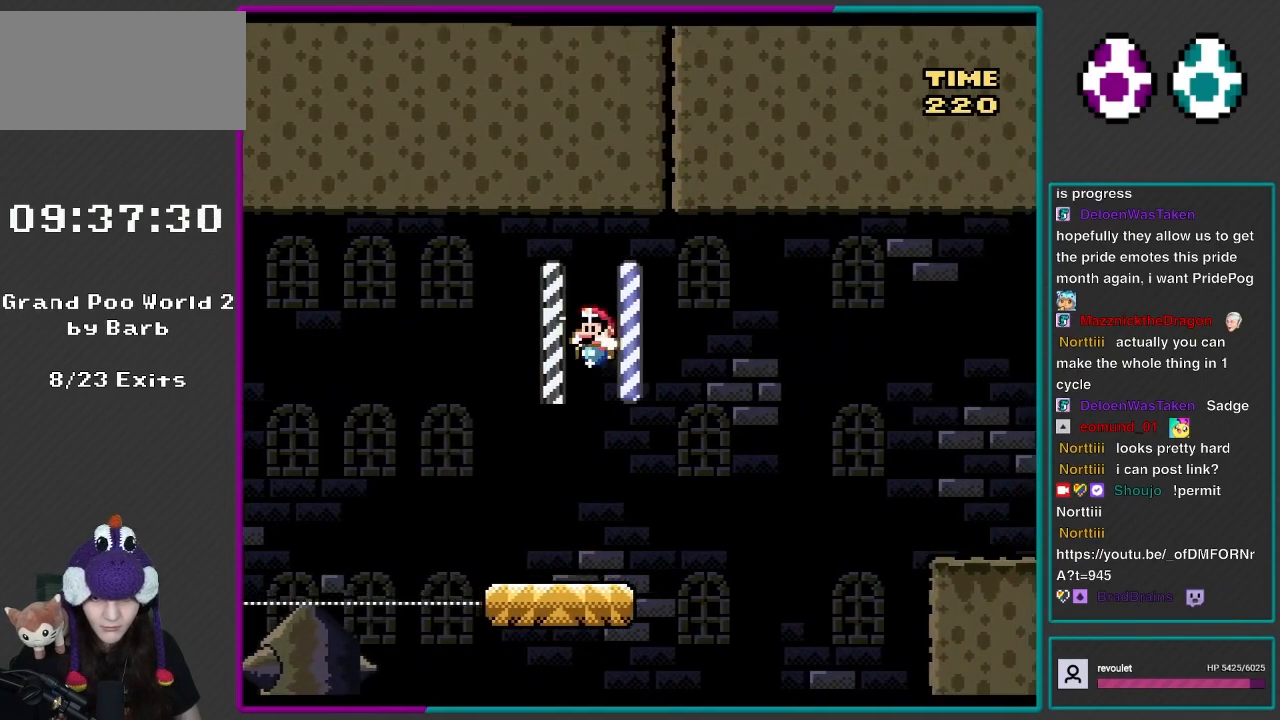
{"buttons": ["Y", "DPAD_RIGHT"], "events": [[117, "B", "up"], [117, "DPAD_LEFT", "down"], [117, "DPAD_RIGHT", "up"], [117, "DPAD_UP", "down"], [150, "DPAD_UP", "up"], [233, "DPAD_LEFT", "up"], [283, "DPAD_RIGHT", "down"]]}
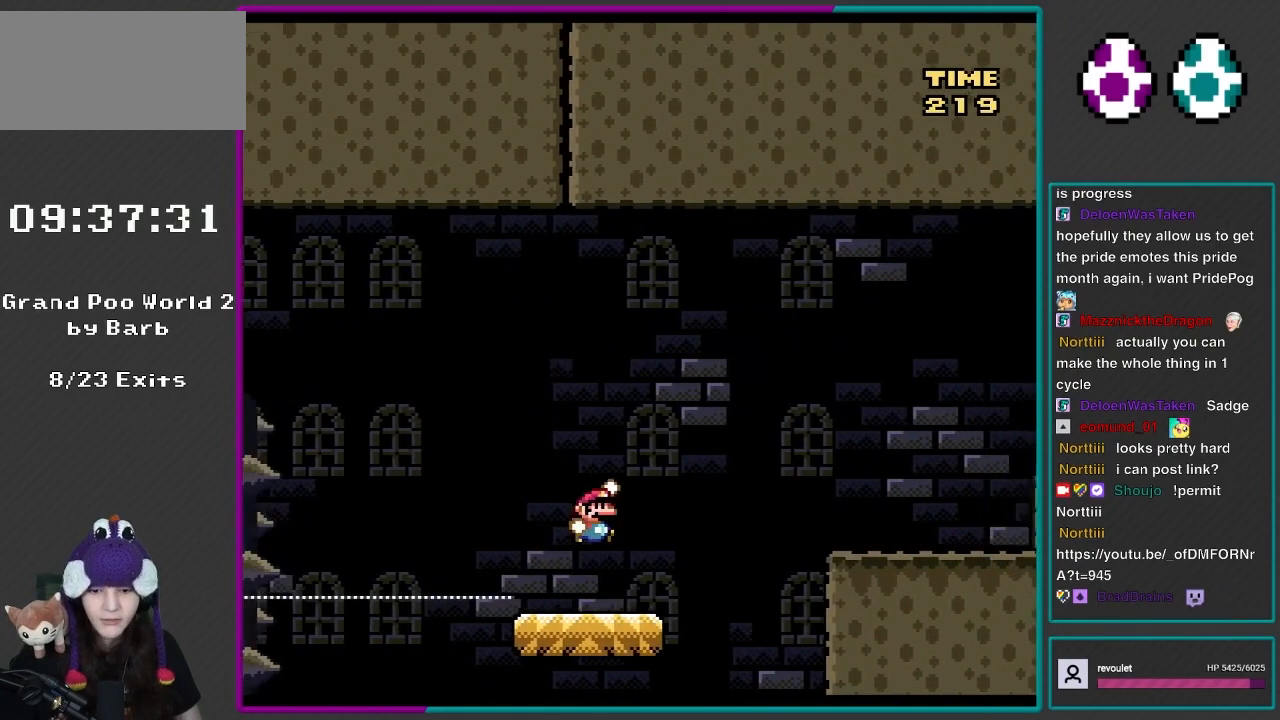
{"buttons": ["Y", "DPAD_RIGHT"], "events": [[83, "B", "down"], [450, "B", "up"]]}